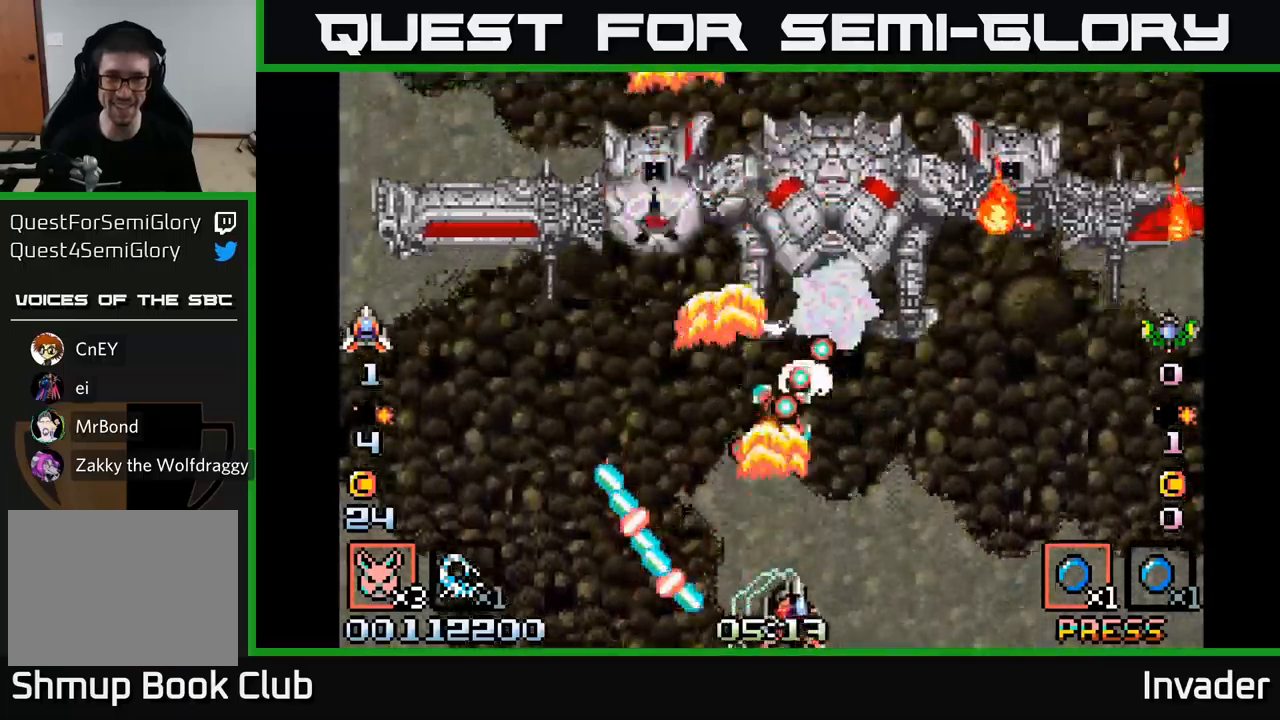
Gameplay with a controller (Xbox layout); each line is a JSON object with the inputs held at the frame after it. "events" lists button and stick changes between this image and that frame as [ms after this image, input, new state], when the widget could be followed in between. Not read: left_stick.
{"buttons": ["B"], "right_stick": "center", "events": [[34, "B", "up"], [100, "B", "down"], [217, "B", "up"], [250, "DPAD_RIGHT", "up"], [284, "B", "down"], [400, "B", "up"], [467, "B", "down"]]}
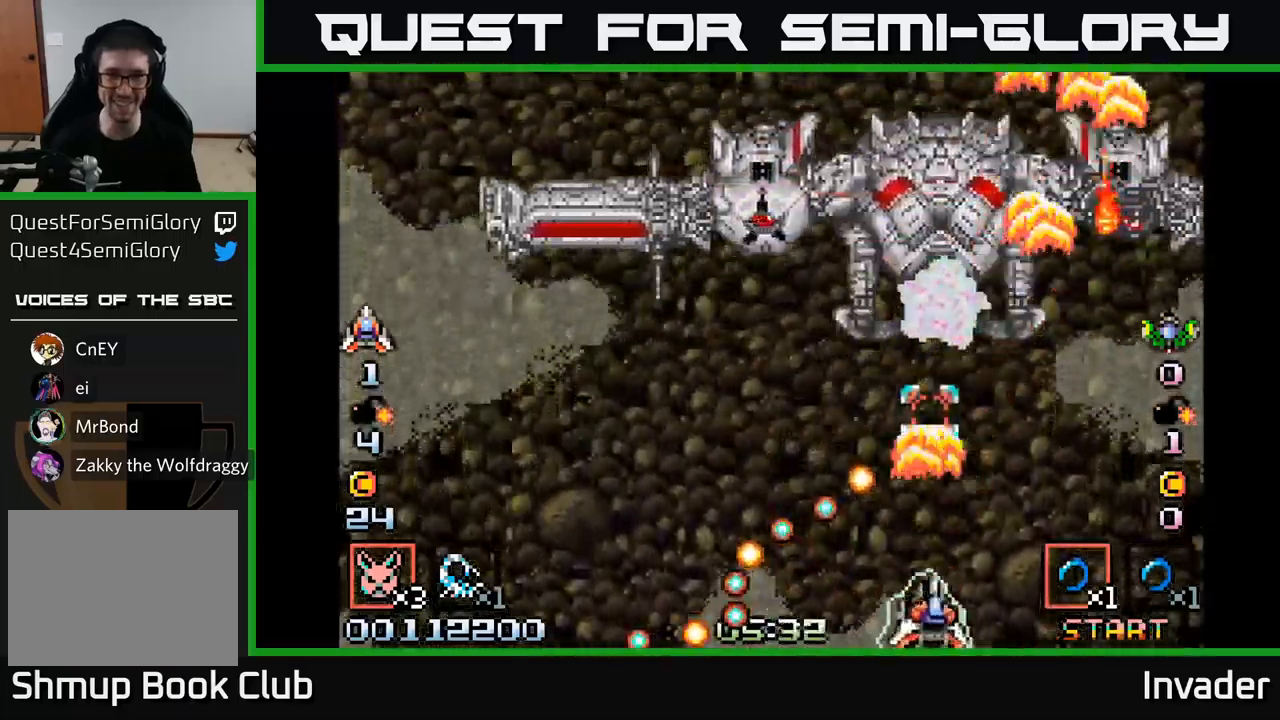
{"buttons": [], "right_stick": "center", "events": [[84, "B", "up"], [150, "B", "down"], [284, "B", "up"], [350, "B", "down"], [467, "B", "up"]]}
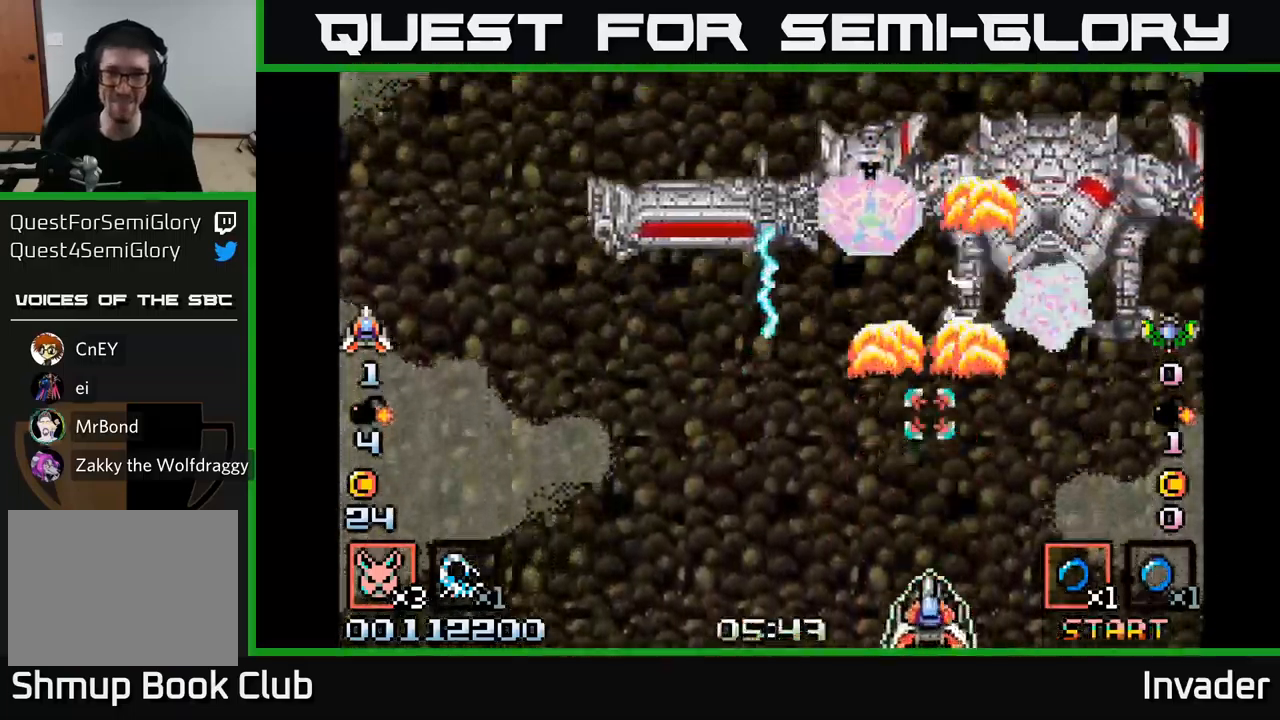
{"buttons": ["DPAD_RIGHT"], "right_stick": "center", "events": [[34, "B", "down"], [100, "DPAD_RIGHT", "down"], [117, "B", "up"], [184, "B", "down"], [200, "DPAD_RIGHT", "up"], [300, "B", "up"], [367, "B", "down"], [450, "B", "up"], [450, "DPAD_RIGHT", "down"]]}
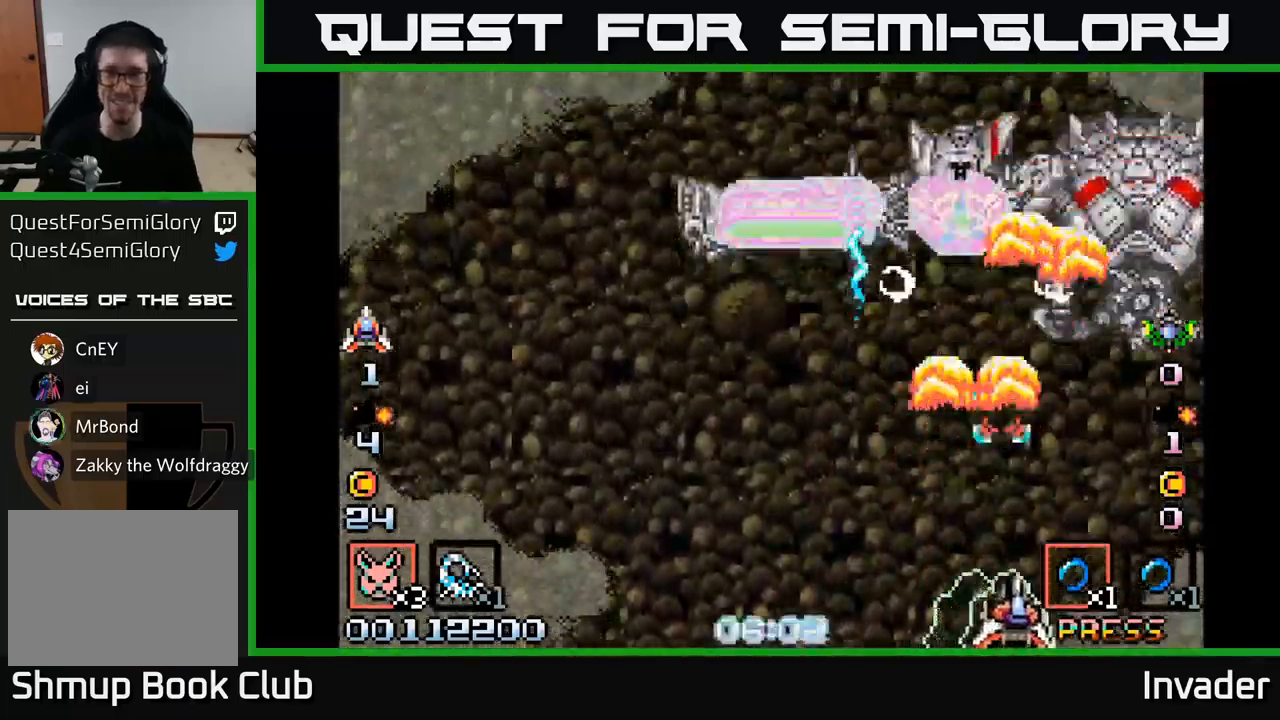
{"buttons": [], "right_stick": "center", "events": [[34, "B", "down"], [50, "DPAD_RIGHT", "up"], [150, "B", "up"], [184, "DPAD_LEFT", "down"], [217, "B", "down"], [250, "DPAD_LEFT", "up"], [300, "B", "up"], [367, "B", "down"], [467, "B", "up"]]}
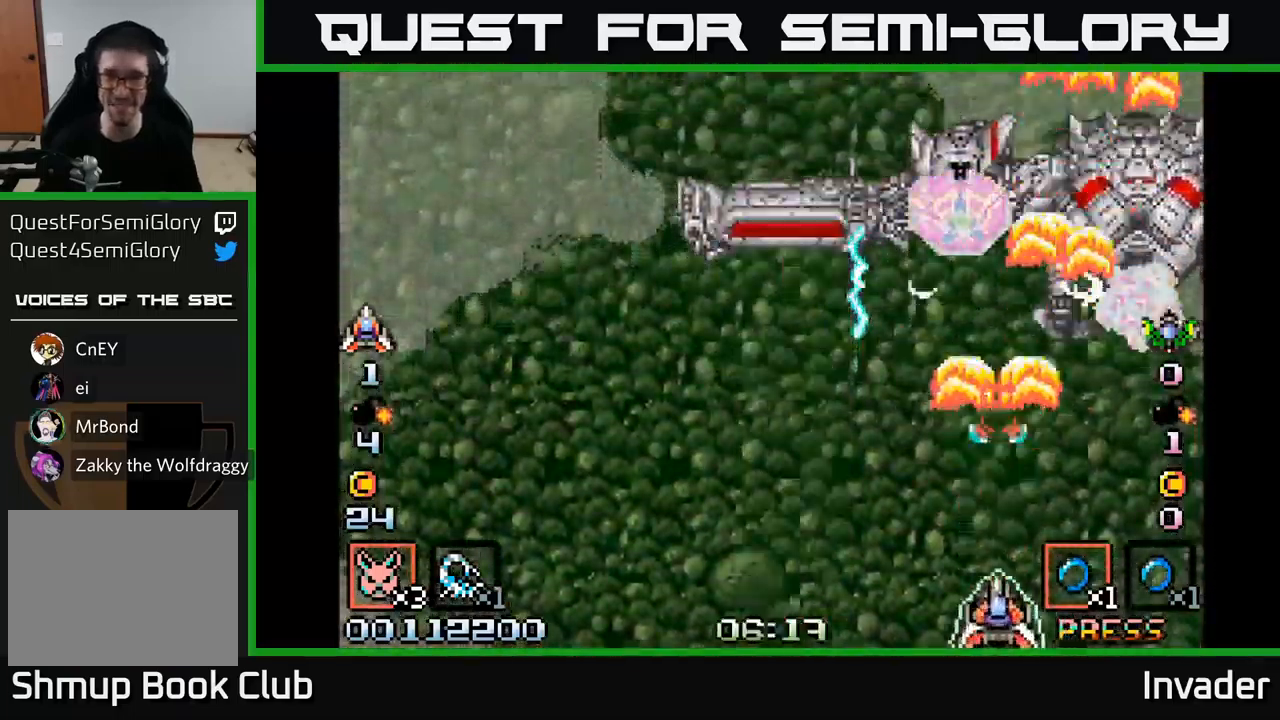
{"buttons": ["B"], "right_stick": "center", "events": [[34, "B", "down"], [117, "B", "up"], [184, "B", "down"], [284, "B", "up"], [350, "B", "down"], [434, "B", "up"], [500, "B", "down"]]}
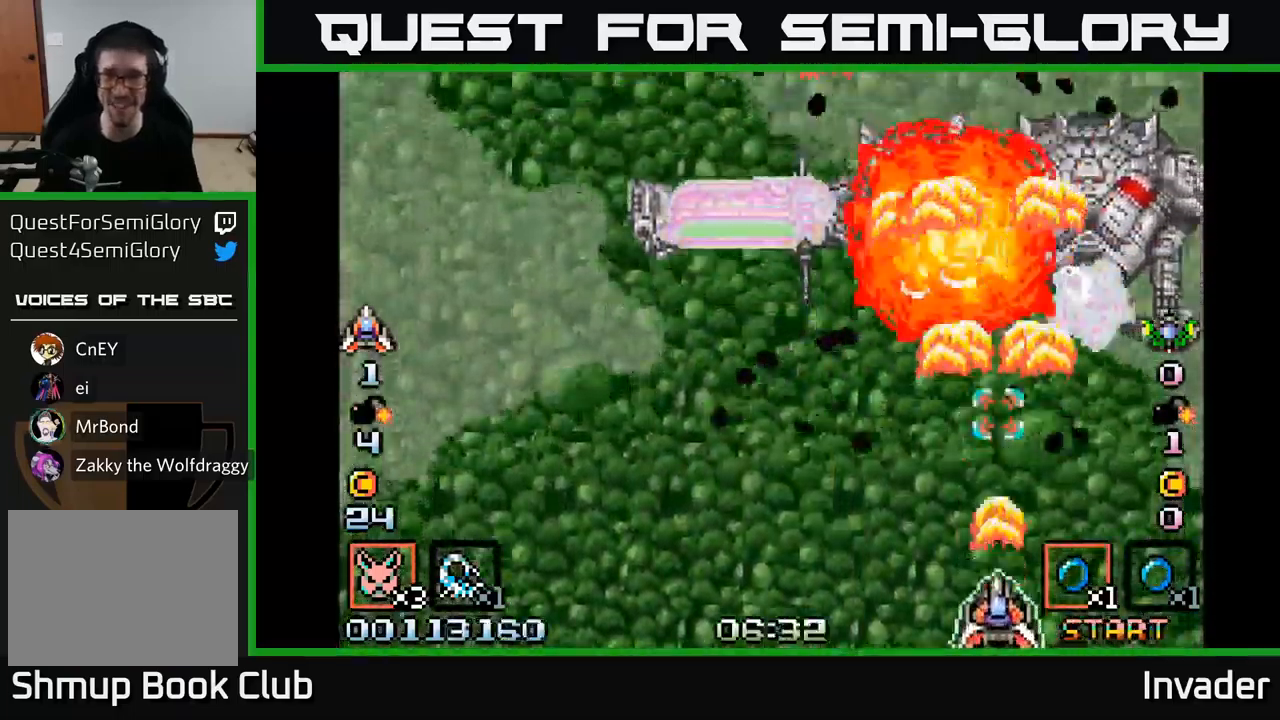
{"buttons": ["B"], "right_stick": "center", "events": [[84, "B", "up"], [134, "DPAD_LEFT", "down"], [167, "B", "down"], [250, "B", "up"], [250, "DPAD_LEFT", "up"], [317, "B", "down"], [400, "B", "up"], [467, "B", "down"]]}
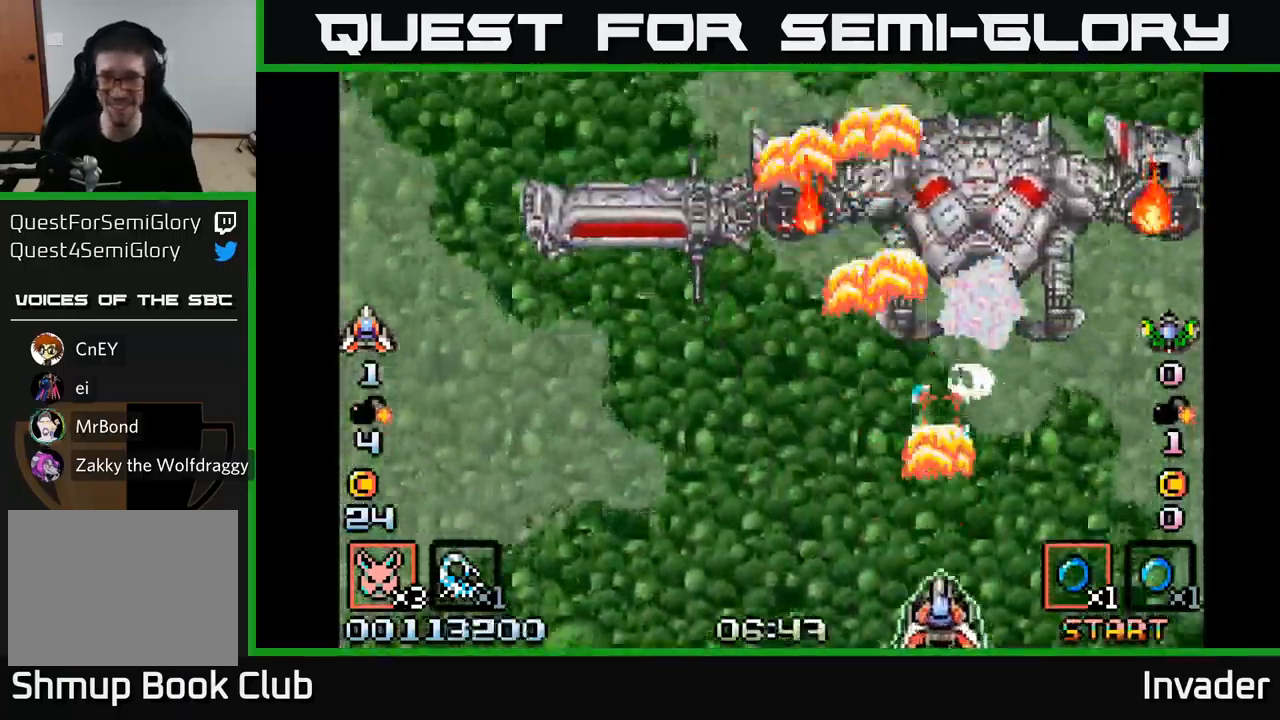
{"buttons": ["B", "DPAD_LEFT"], "right_stick": "center", "events": [[50, "B", "up"], [117, "B", "down"], [184, "B", "up"], [250, "B", "down"], [250, "DPAD_LEFT", "down"], [350, "B", "up"], [417, "B", "down"]]}
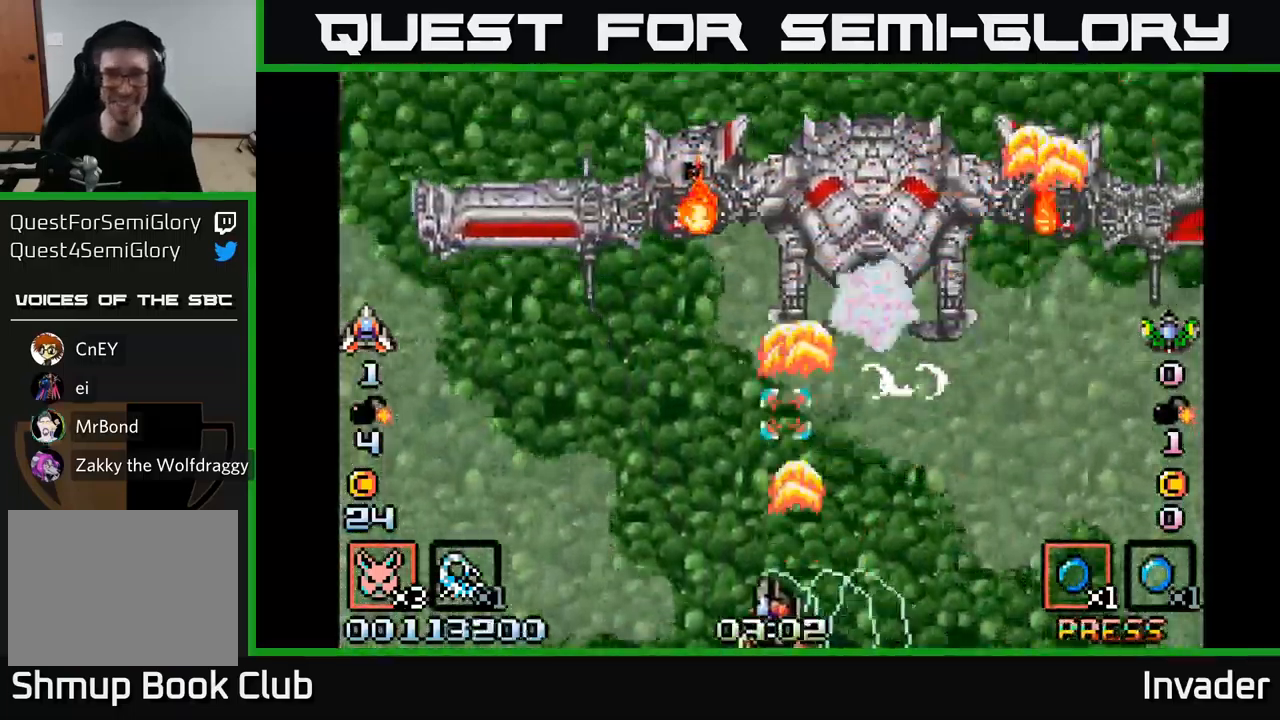
{"buttons": ["B", "DPAD_LEFT"], "right_stick": "center", "events": [[17, "B", "up"], [84, "B", "down"], [184, "B", "up"], [267, "B", "down"], [367, "B", "up"], [417, "B", "down"]]}
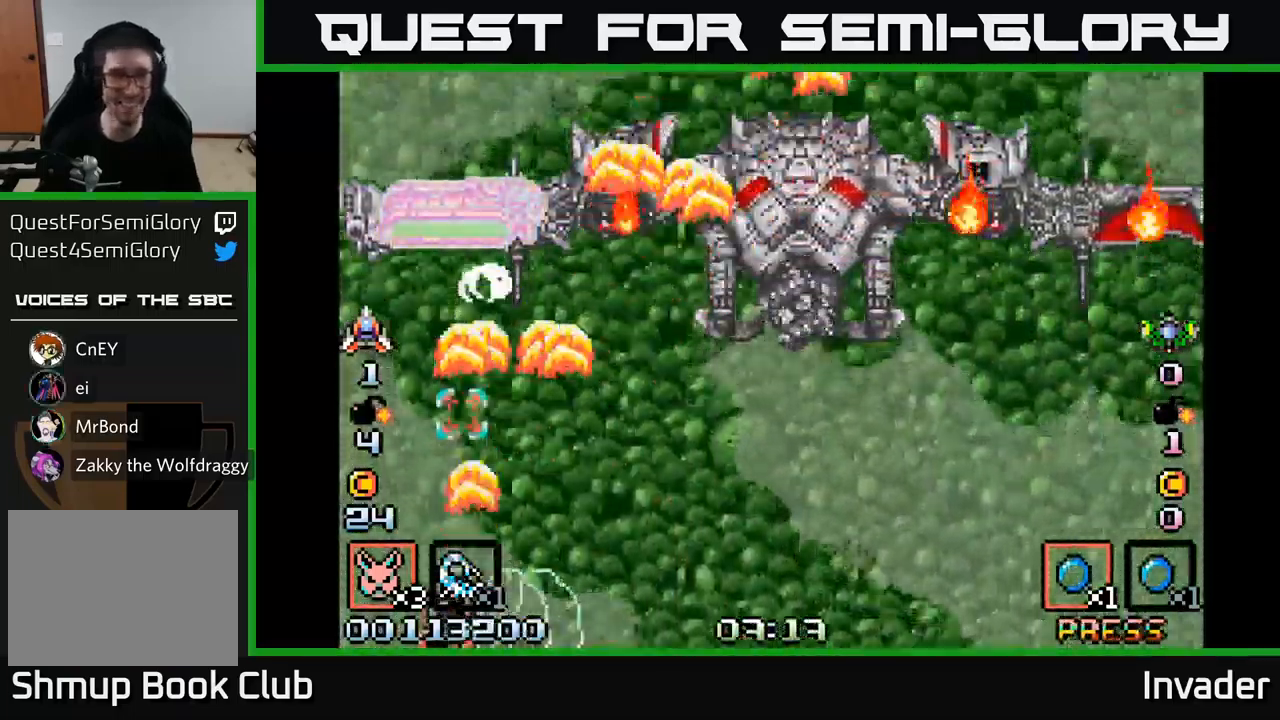
{"buttons": ["B", "DPAD_RIGHT"], "right_stick": "center", "events": [[17, "B", "up"], [67, "B", "down"], [100, "DPAD_LEFT", "up"], [167, "B", "up"], [200, "B", "down"], [284, "B", "up"], [284, "DPAD_RIGHT", "down"], [334, "B", "down"], [417, "B", "up"], [484, "B", "down"]]}
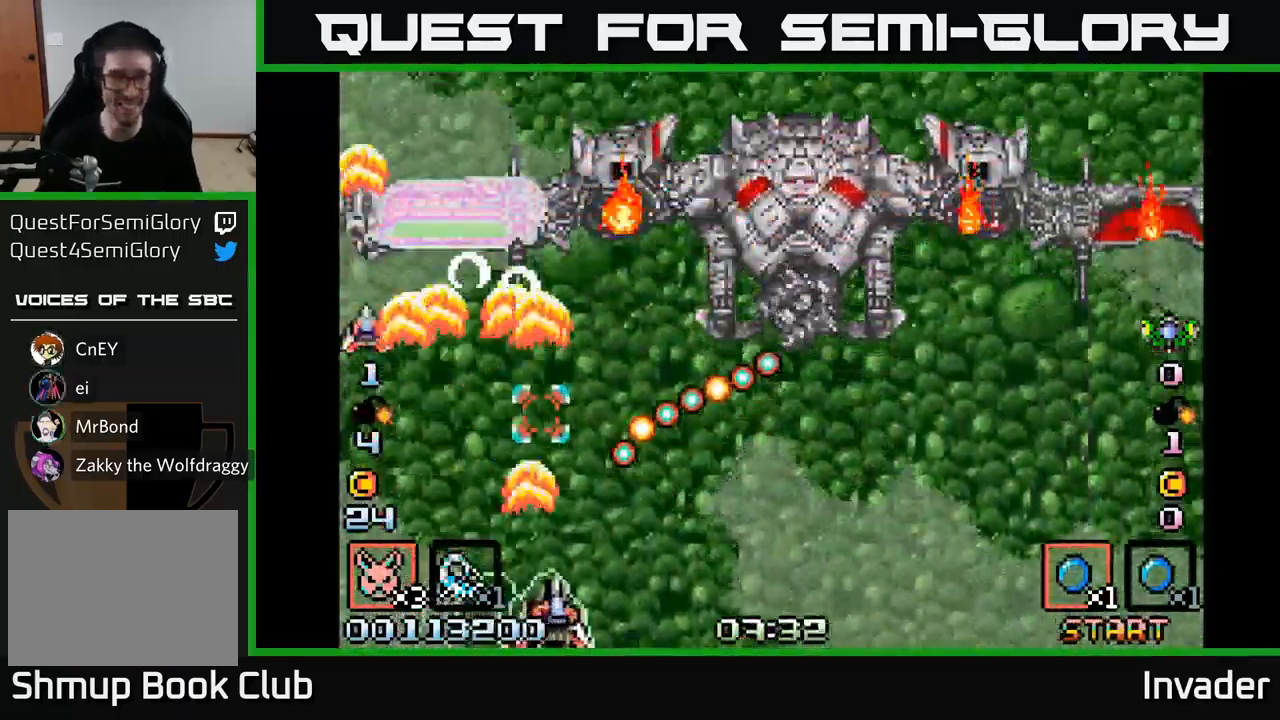
{"buttons": ["DPAD_RIGHT"], "right_stick": "center", "events": [[67, "B", "up"], [151, "B", "down"], [251, "B", "up"], [334, "B", "down"], [434, "B", "up"]]}
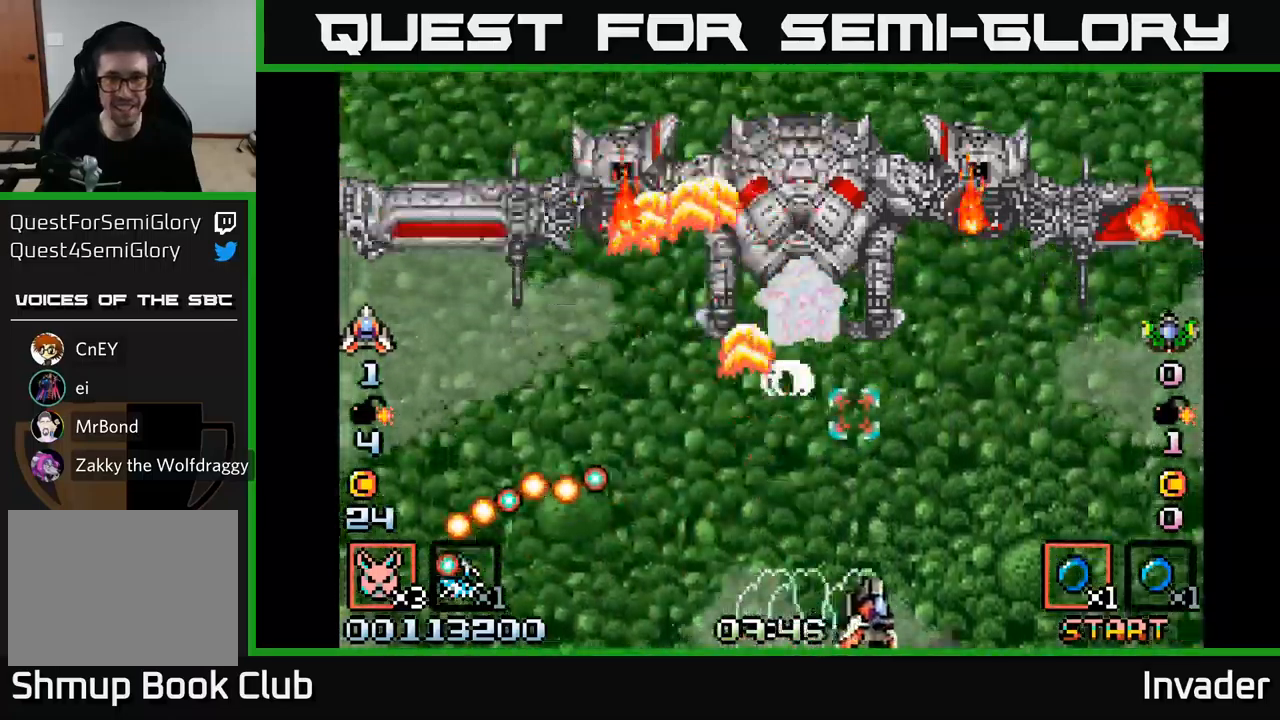
{"buttons": ["B", "DPAD_LEFT"], "right_stick": "center", "events": [[33, "B", "down"], [150, "B", "up"], [233, "B", "down"], [333, "B", "up"], [350, "DPAD_RIGHT", "up"], [383, "DPAD_LEFT", "down"], [417, "B", "down"]]}
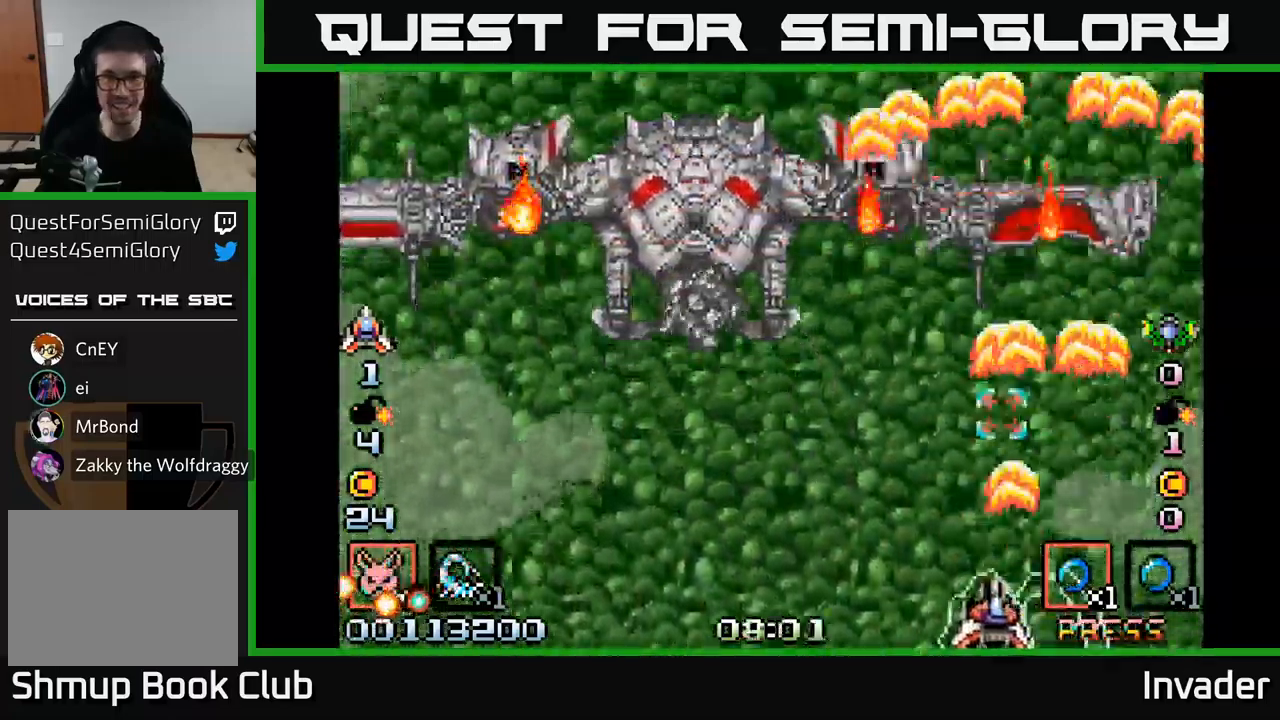
{"buttons": ["B", "DPAD_LEFT"], "right_stick": "center", "events": [[33, "B", "up"], [117, "B", "down"], [233, "B", "up"], [317, "B", "down"], [417, "B", "up"], [500, "B", "down"]]}
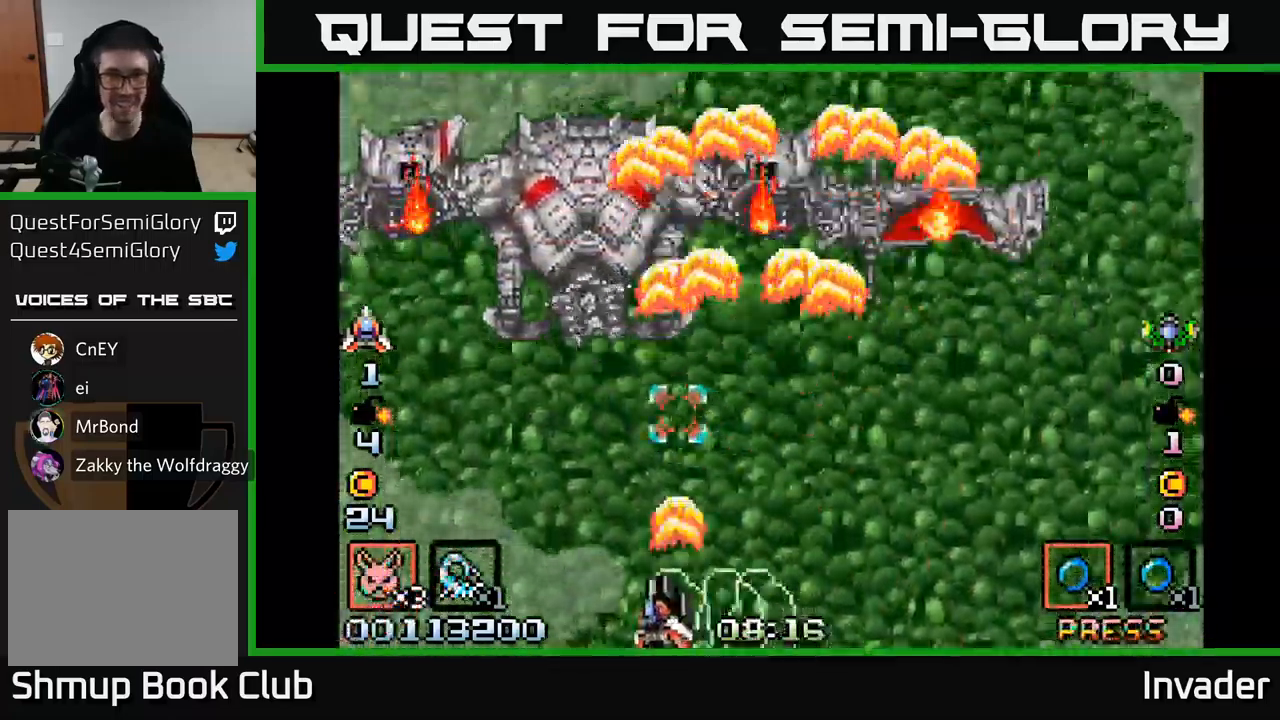
{"buttons": [], "right_stick": "center", "events": [[100, "B", "up"], [167, "B", "down"], [300, "B", "up"], [367, "B", "down"], [383, "DPAD_LEFT", "up"], [483, "B", "up"]]}
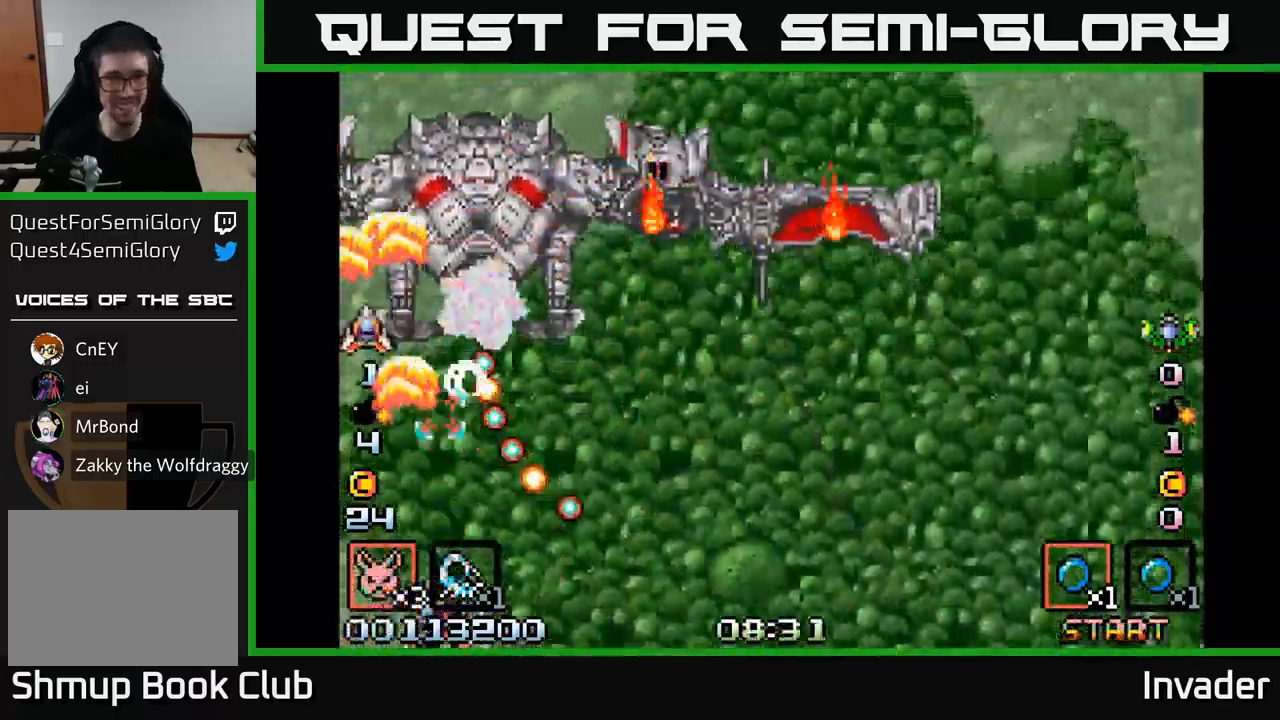
{"buttons": ["B", "DPAD_UP", "DPAD_LEFT"], "right_stick": "center", "events": [[50, "B", "down"], [167, "B", "up"], [250, "B", "down"], [283, "DPAD_LEFT", "down"], [367, "B", "up"], [383, "DPAD_UP", "down"], [417, "B", "down"]]}
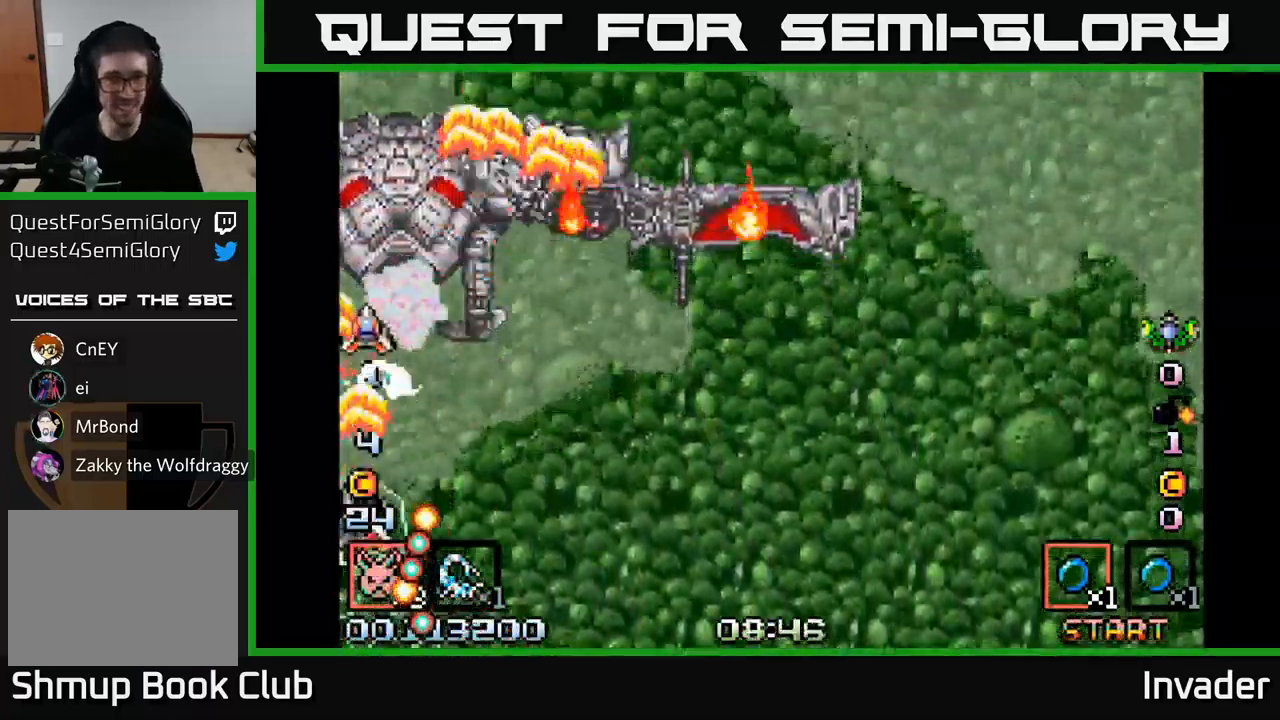
{"buttons": ["B", "DPAD_DOWN", "DPAD_RIGHT"], "right_stick": "center"}
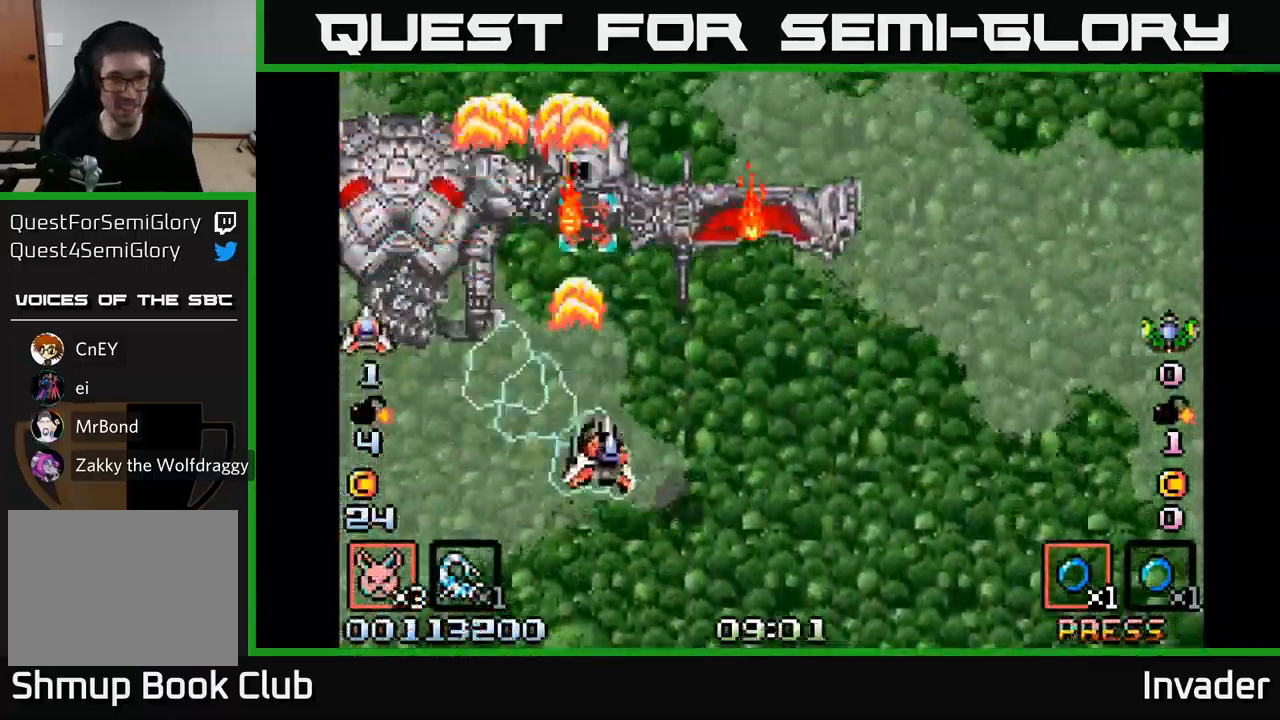
{"buttons": ["B"], "right_stick": "center", "events": [[33, "B", "up"], [100, "B", "down"], [200, "B", "up"], [250, "DPAD_DOWN", "up"], [267, "B", "down"], [350, "DPAD_RIGHT", "up"], [383, "B", "up"], [417, "B", "down"]]}
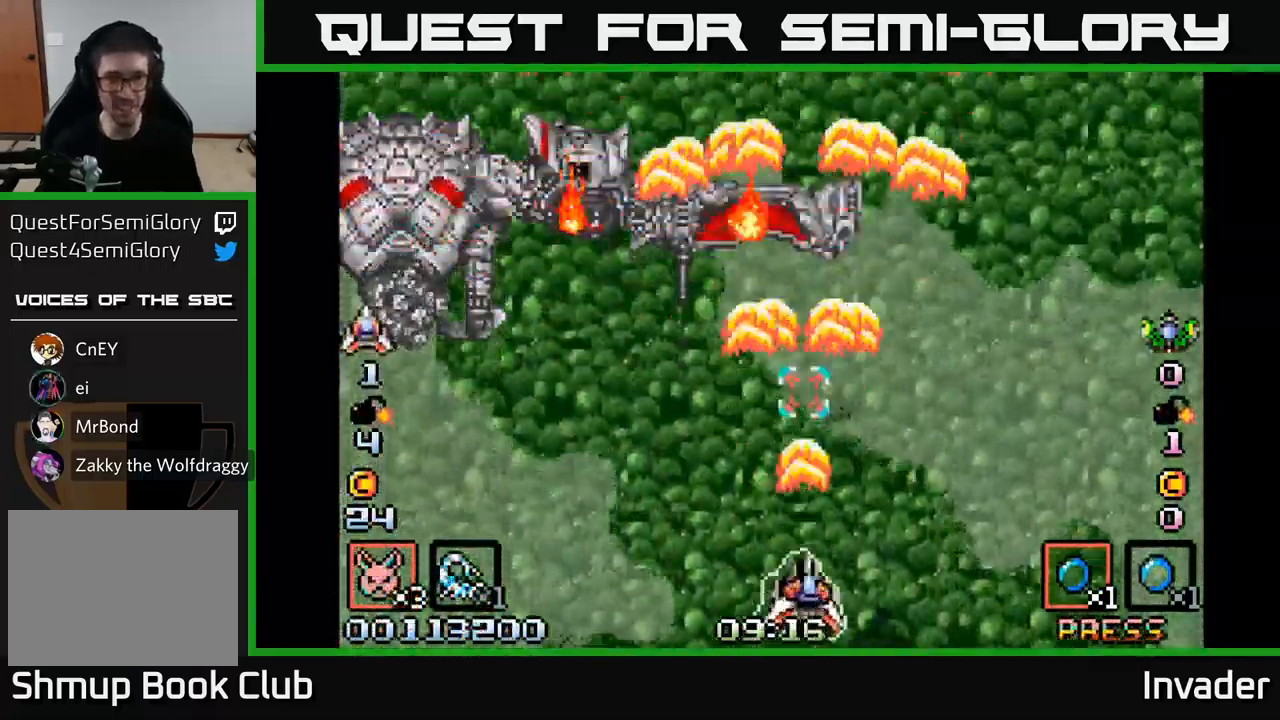
{"buttons": ["DPAD_LEFT"], "right_stick": "center", "events": [[33, "B", "up"], [83, "DPAD_LEFT", "down"], [100, "B", "down"], [233, "B", "up"], [317, "B", "down"], [433, "B", "up"]]}
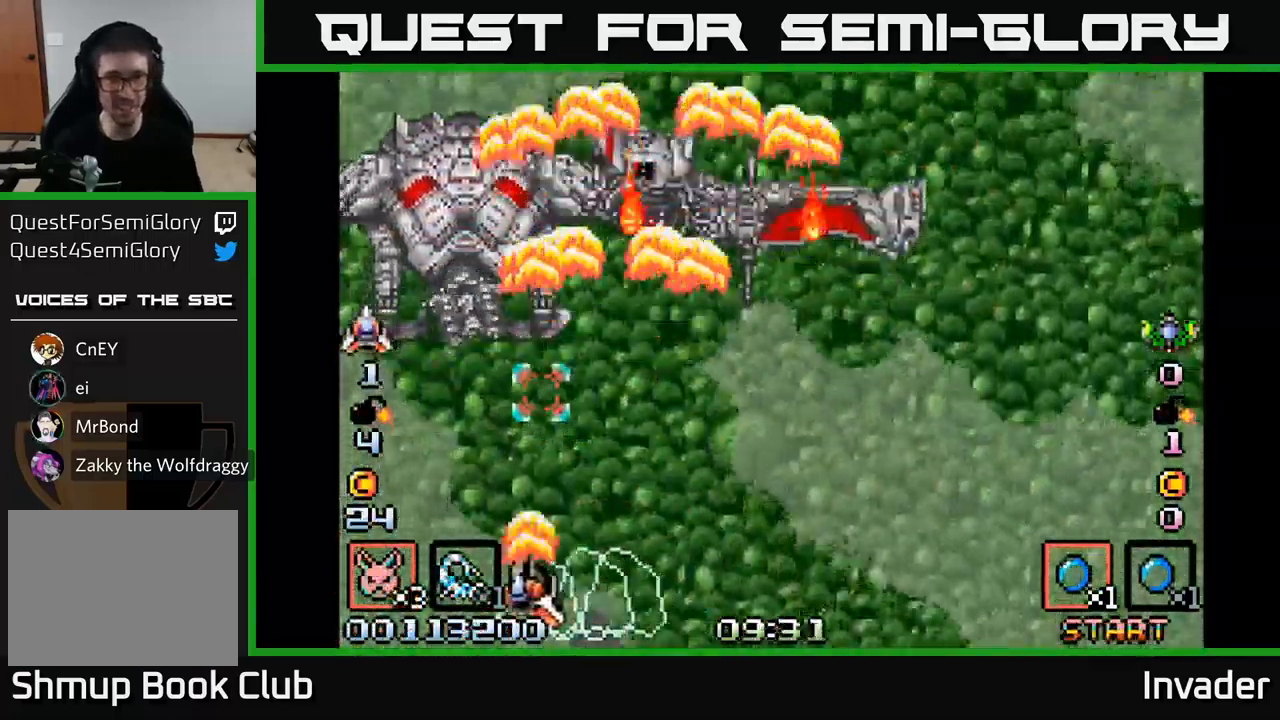
{"buttons": [], "right_stick": "center", "events": [[17, "B", "down"], [117, "B", "up"], [183, "B", "down"], [217, "DPAD_LEFT", "up"], [283, "B", "up"], [350, "B", "down"], [467, "B", "up"]]}
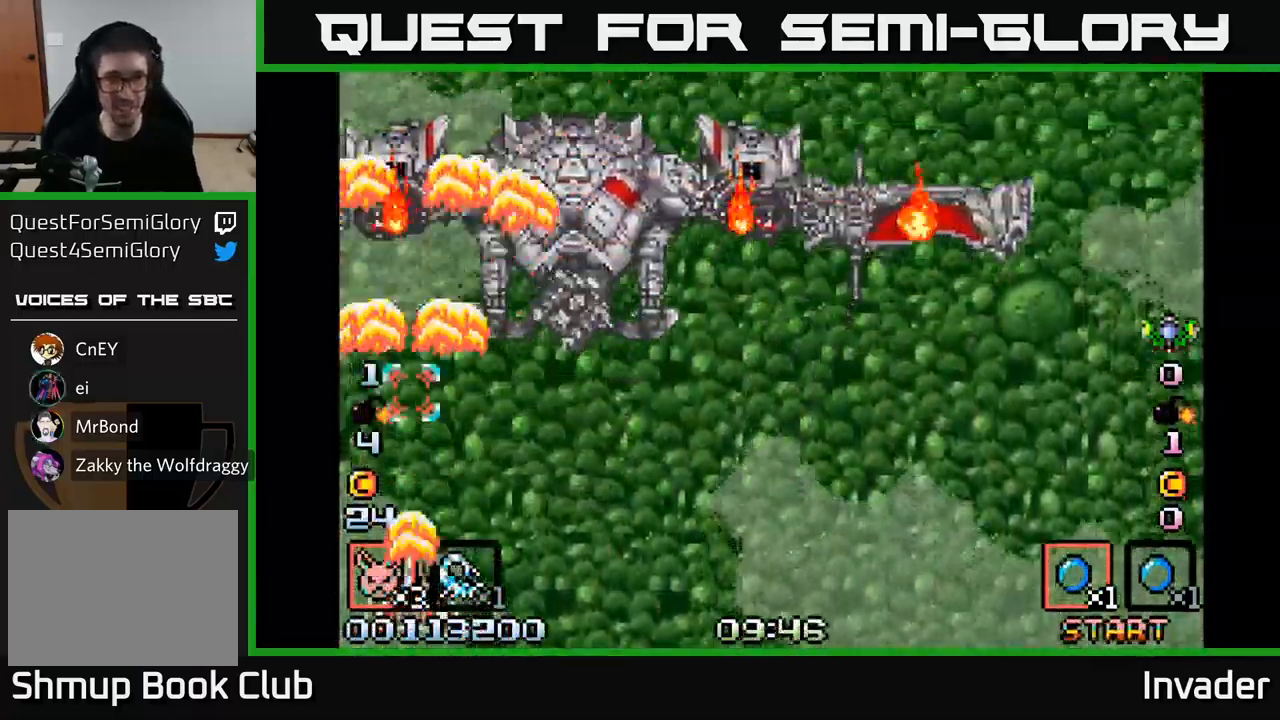
{"buttons": ["B"], "right_stick": "center", "events": [[17, "B", "down"], [100, "B", "up"], [167, "B", "down"], [233, "DPAD_RIGHT", "down"], [267, "B", "up"], [300, "DPAD_RIGHT", "up"], [333, "B", "down"], [400, "DPAD_RIGHT", "down"], [433, "B", "up"], [483, "B", "down"], [483, "DPAD_RIGHT", "up"]]}
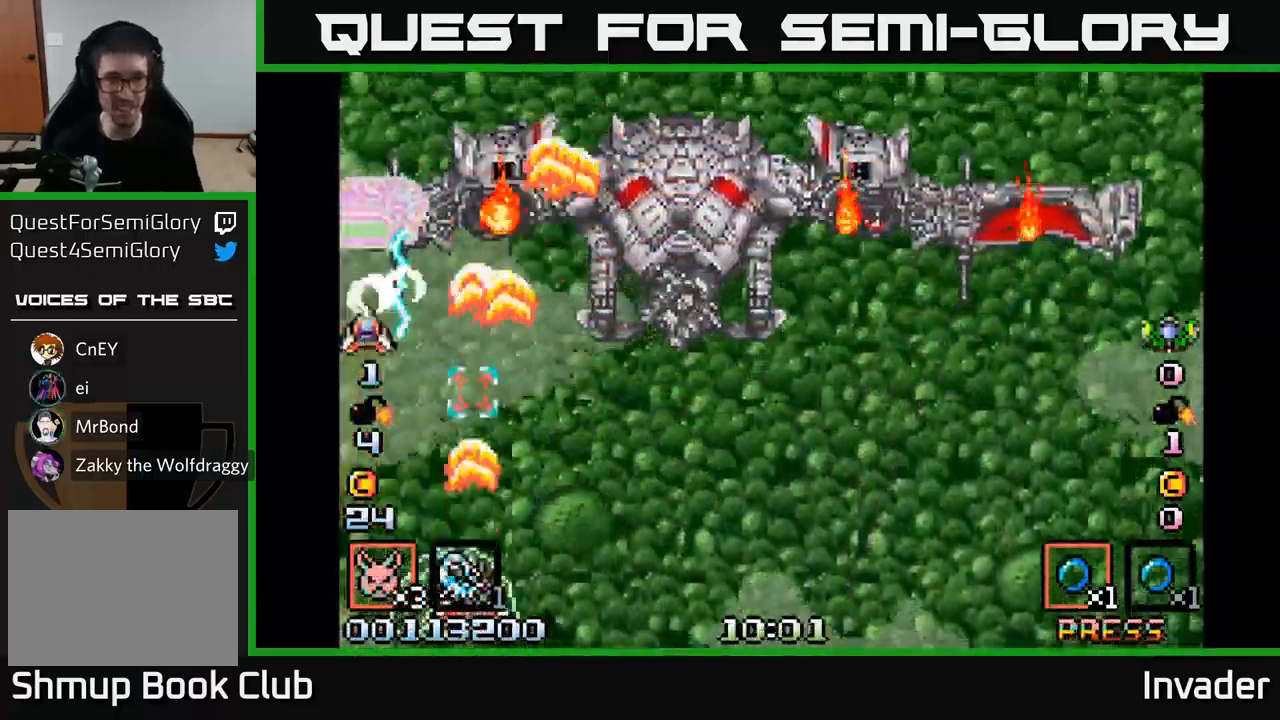
{"buttons": ["B"], "right_stick": "center", "events": [[100, "B", "up"], [117, "DPAD_RIGHT", "down"], [150, "B", "down"], [249, "DPAD_RIGHT", "up"], [266, "B", "up"], [316, "B", "down"], [399, "DPAD_RIGHT", "down"], [433, "B", "up"], [483, "DPAD_RIGHT", "up"], [499, "B", "down"]]}
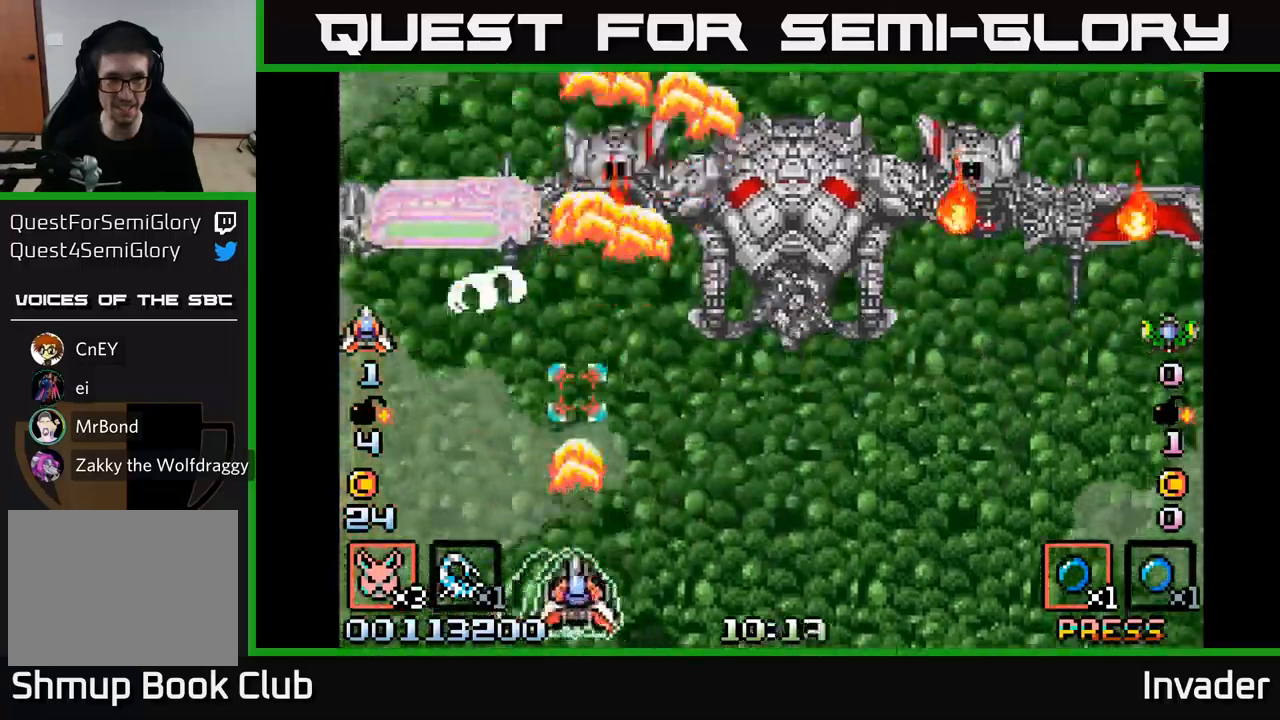
{"buttons": ["B", "DPAD_LEFT"], "right_stick": "center", "events": [[83, "B", "up"], [133, "B", "down"], [233, "B", "up"], [300, "B", "down"], [367, "DPAD_LEFT", "down"], [400, "B", "up"], [450, "B", "down"]]}
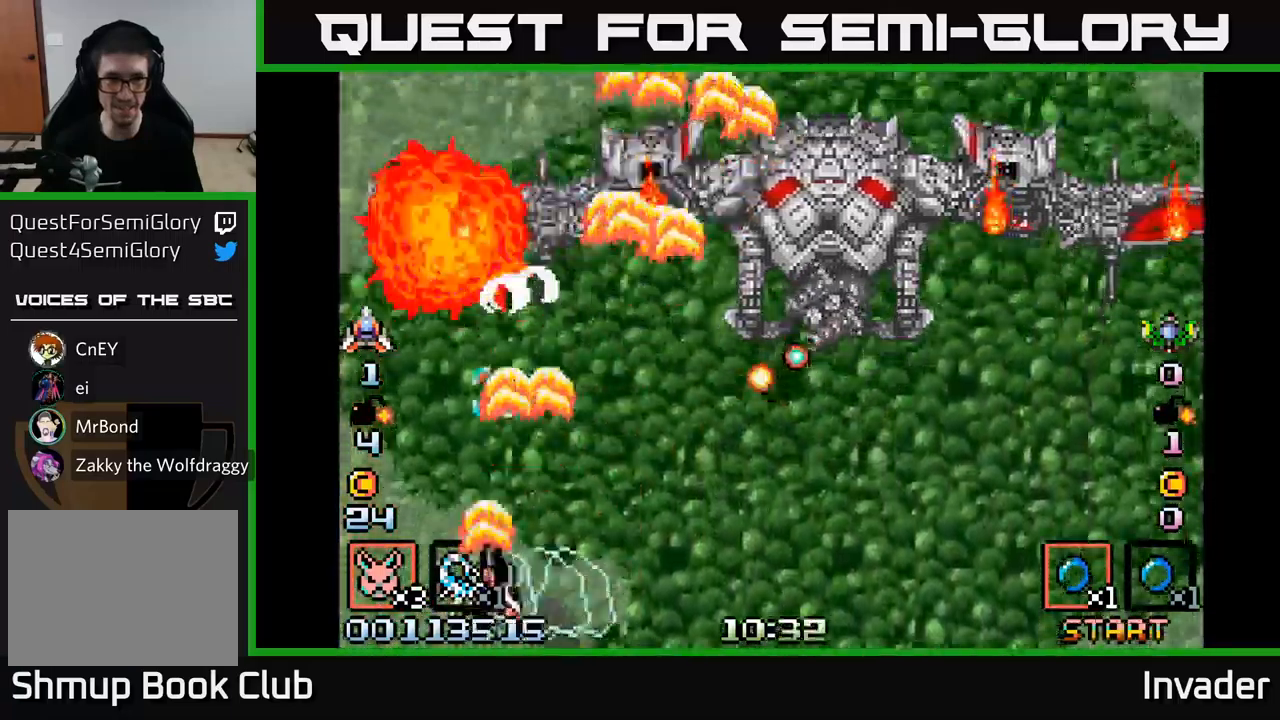
{"buttons": ["B", "DPAD_UP"], "right_stick": "center", "events": [[17, "DPAD_UP", "down"], [50, "B", "up"], [83, "DPAD_LEFT", "up"], [100, "B", "down"], [233, "DPAD_UP", "up"], [300, "DPAD_DOWN", "down"], [333, "B", "up"], [367, "DPAD_LEFT", "down"], [400, "B", "down"], [400, "DPAD_DOWN", "up"], [450, "DPAD_UP", "down"], [467, "DPAD_LEFT", "up"]]}
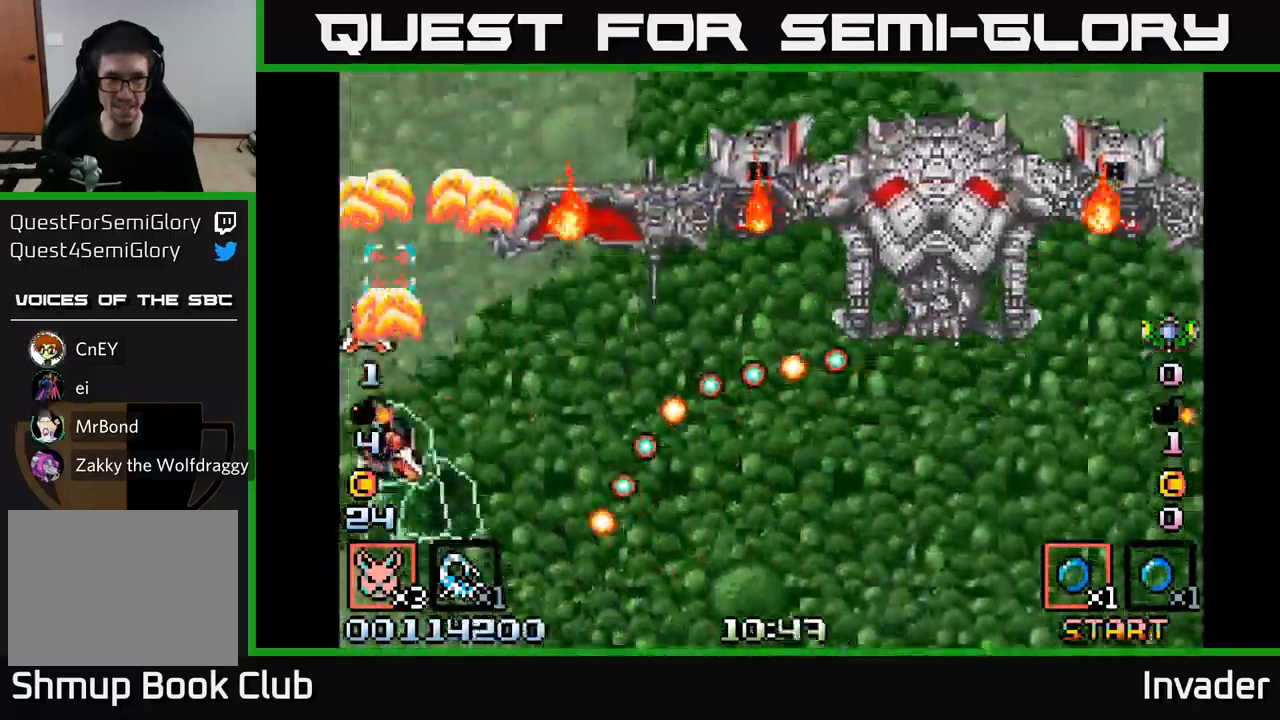
{"buttons": ["B", "DPAD_RIGHT"], "right_stick": "center", "events": [[17, "B", "up"], [67, "B", "down"], [67, "DPAD_RIGHT", "down"], [133, "DPAD_RIGHT", "up"], [150, "DPAD_UP", "up"], [183, "B", "up"], [250, "B", "down"], [317, "DPAD_UP", "down"], [367, "B", "up"], [433, "B", "down"], [450, "DPAD_RIGHT", "down"], [467, "DPAD_UP", "up"]]}
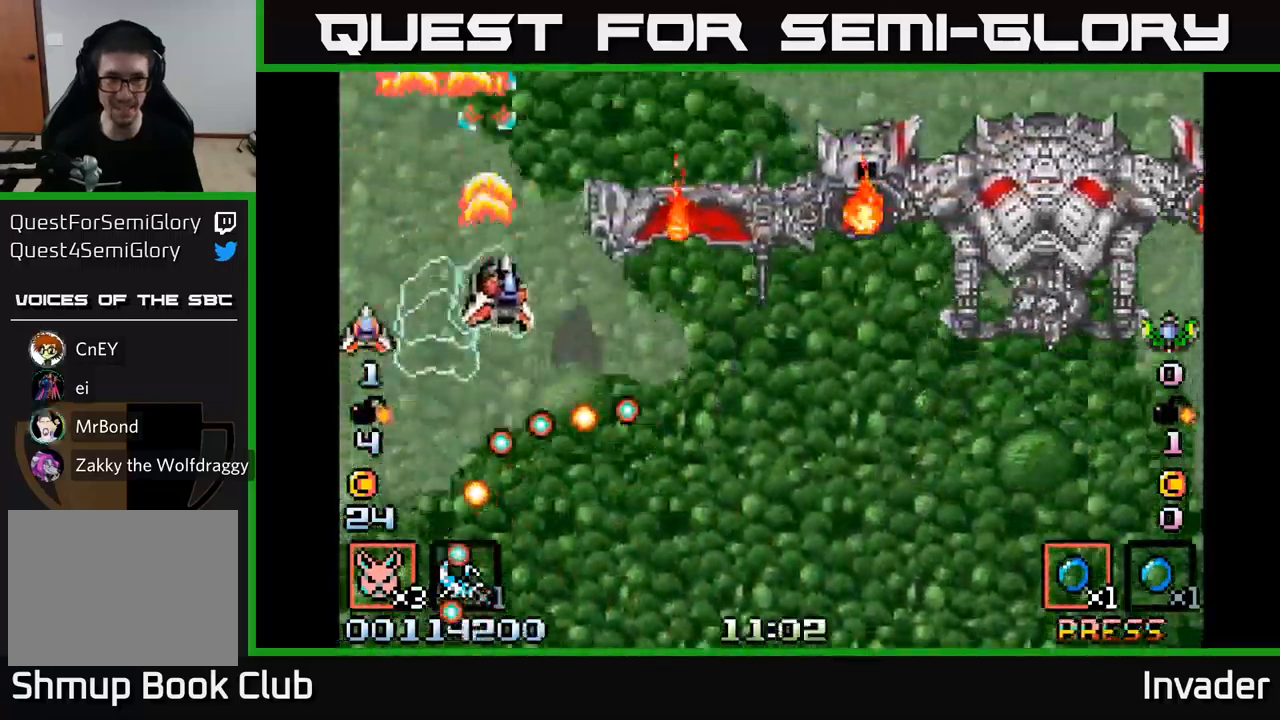
{"buttons": ["B", "DPAD_RIGHT"], "right_stick": "center", "events": [[50, "B", "up"], [100, "B", "down"], [100, "DPAD_DOWN", "down"], [200, "B", "up"], [283, "B", "down"], [417, "B", "up"], [417, "DPAD_DOWN", "up"], [500, "B", "down"]]}
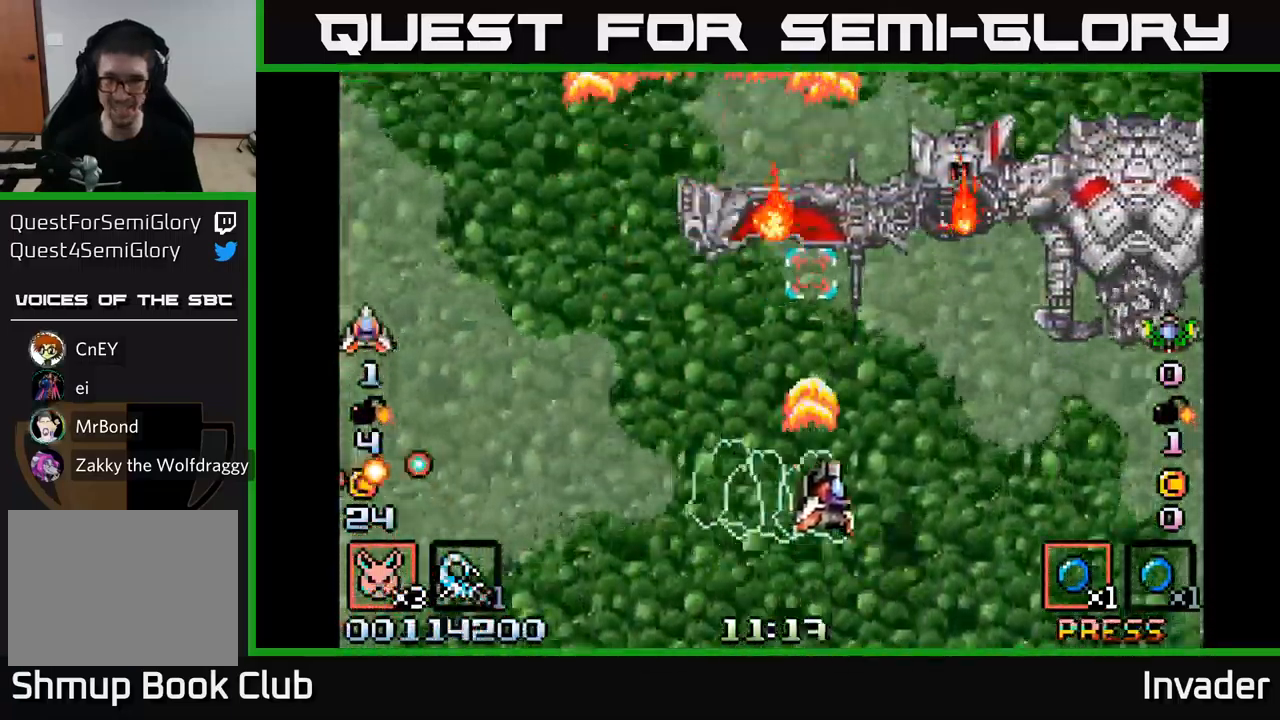
{"buttons": ["B", "DPAD_DOWN", "DPAD_RIGHT"], "right_stick": "center", "events": [[100, "B", "up"], [183, "B", "down"], [283, "B", "up"], [350, "B", "down"], [367, "DPAD_DOWN", "down"], [433, "B", "up"], [500, "B", "down"]]}
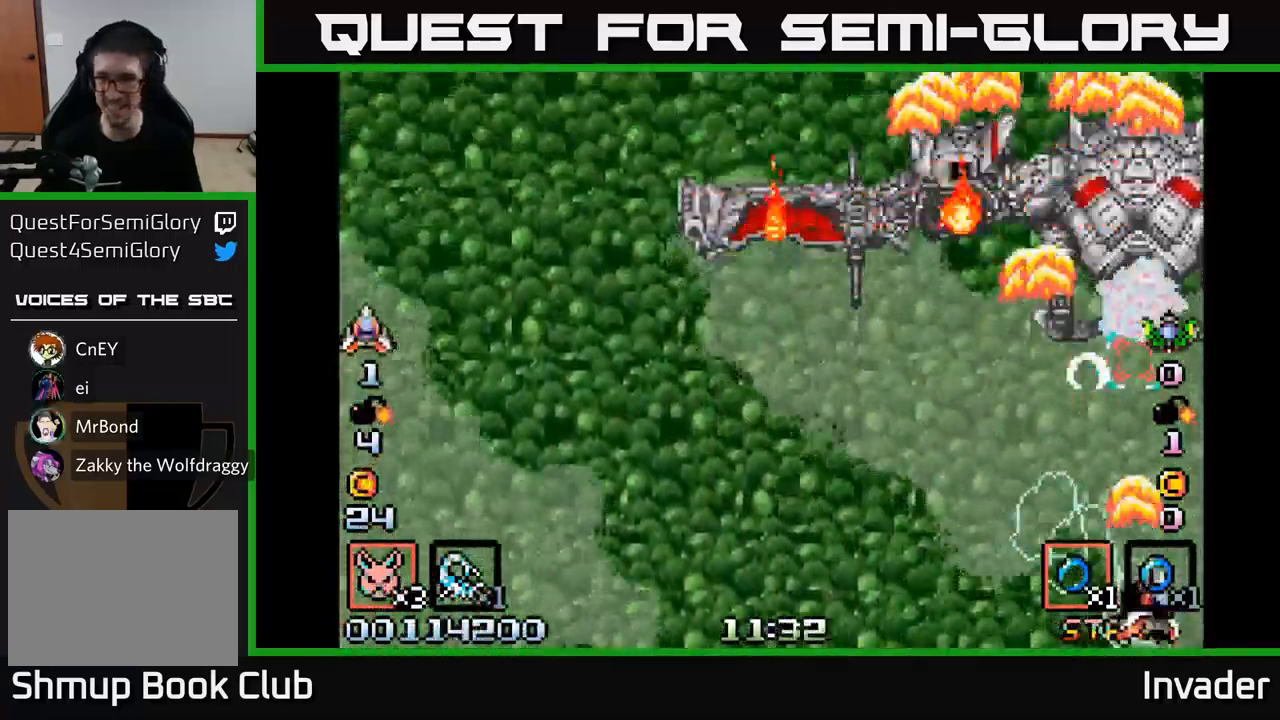
{"buttons": ["B"], "right_stick": "center", "events": [[33, "DPAD_RIGHT", "up"], [50, "DPAD_DOWN", "up"], [83, "B", "up"], [150, "B", "down"], [217, "B", "up"], [283, "B", "down"], [367, "B", "up"], [417, "B", "down"]]}
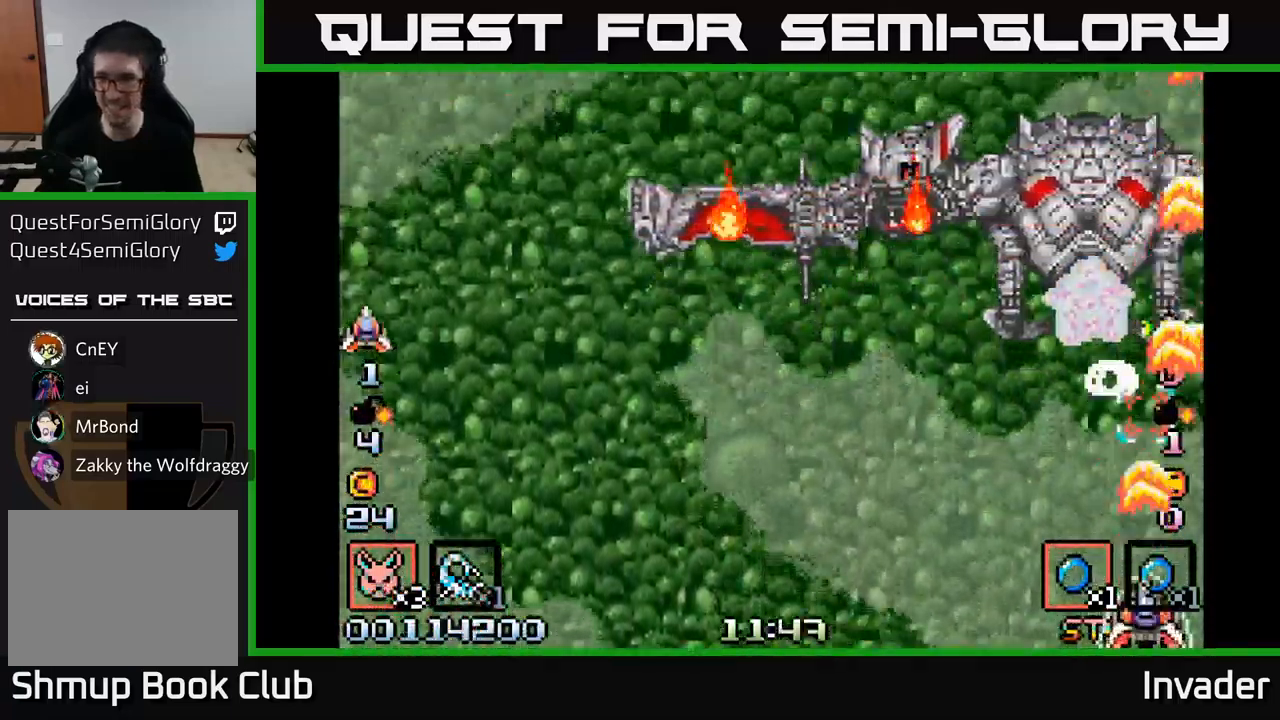
{"buttons": [], "right_stick": "center", "events": [[33, "B", "up"], [33, "DPAD_LEFT", "down"], [83, "B", "down"], [150, "DPAD_UP", "down"], [183, "B", "up"], [233, "B", "down"], [333, "B", "up"], [367, "B", "down"], [383, "DPAD_UP", "up"], [467, "DPAD_LEFT", "up"], [483, "B", "up"]]}
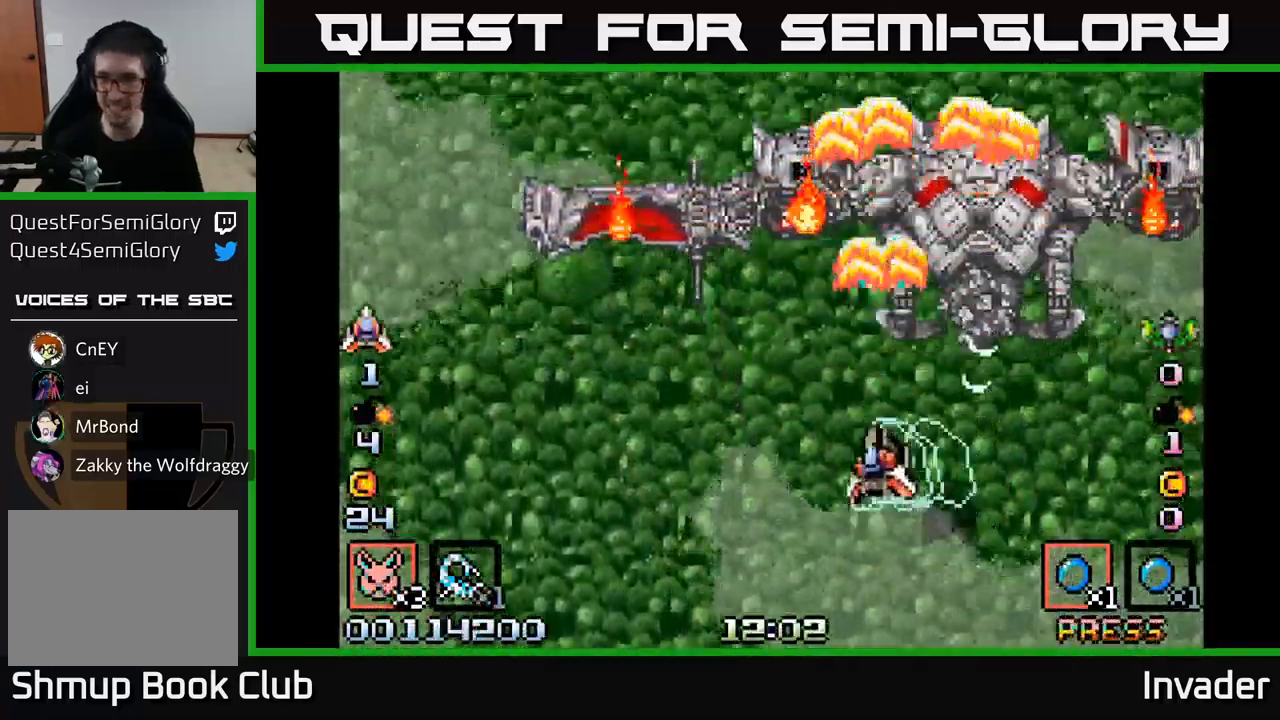
{"buttons": [], "right_stick": "center", "events": [[50, "B", "down"], [133, "DPAD_DOWN", "down"], [150, "B", "up"], [200, "B", "down"], [217, "DPAD_LEFT", "down"], [317, "B", "up"], [333, "DPAD_DOWN", "up"], [333, "DPAD_LEFT", "up"], [383, "B", "down"], [483, "B", "up"]]}
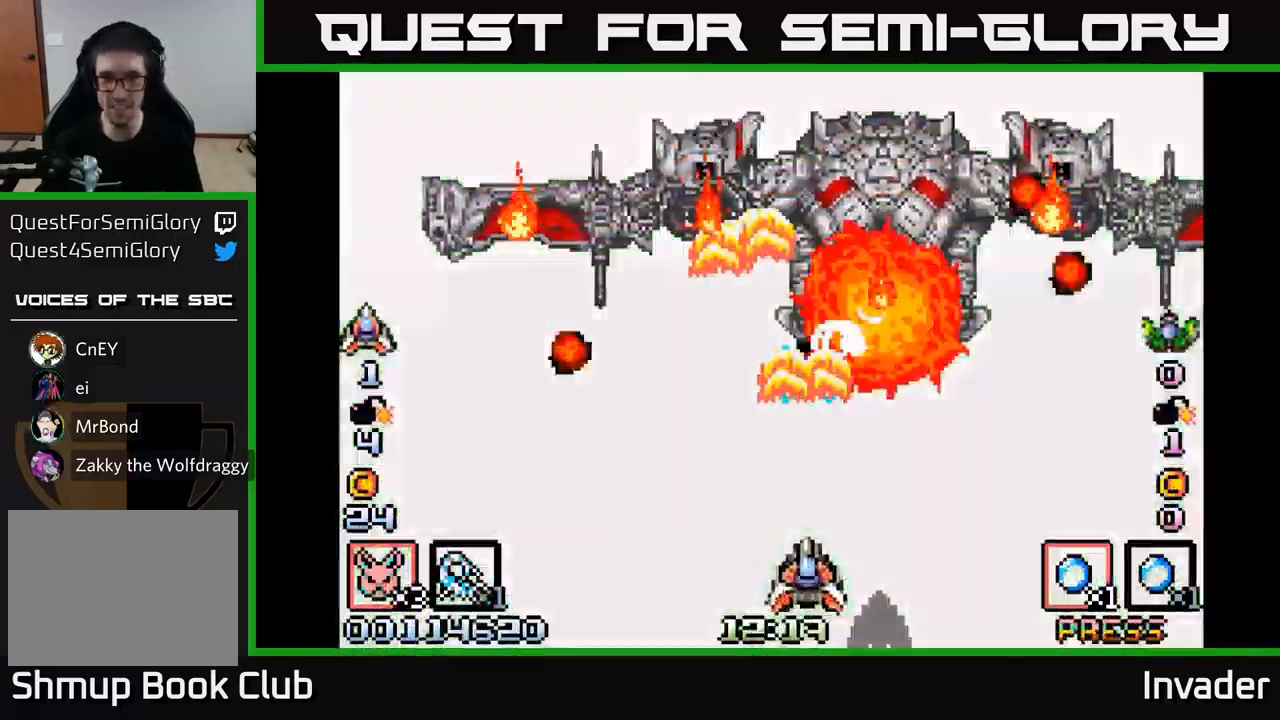
{"buttons": ["DPAD_RIGHT"], "right_stick": "center", "events": [[50, "B", "down"], [150, "B", "up"], [217, "B", "down"], [317, "B", "up"], [333, "DPAD_LEFT", "down"], [383, "B", "down"], [417, "DPAD_LEFT", "up"], [467, "DPAD_RIGHT", "down"], [500, "B", "up"]]}